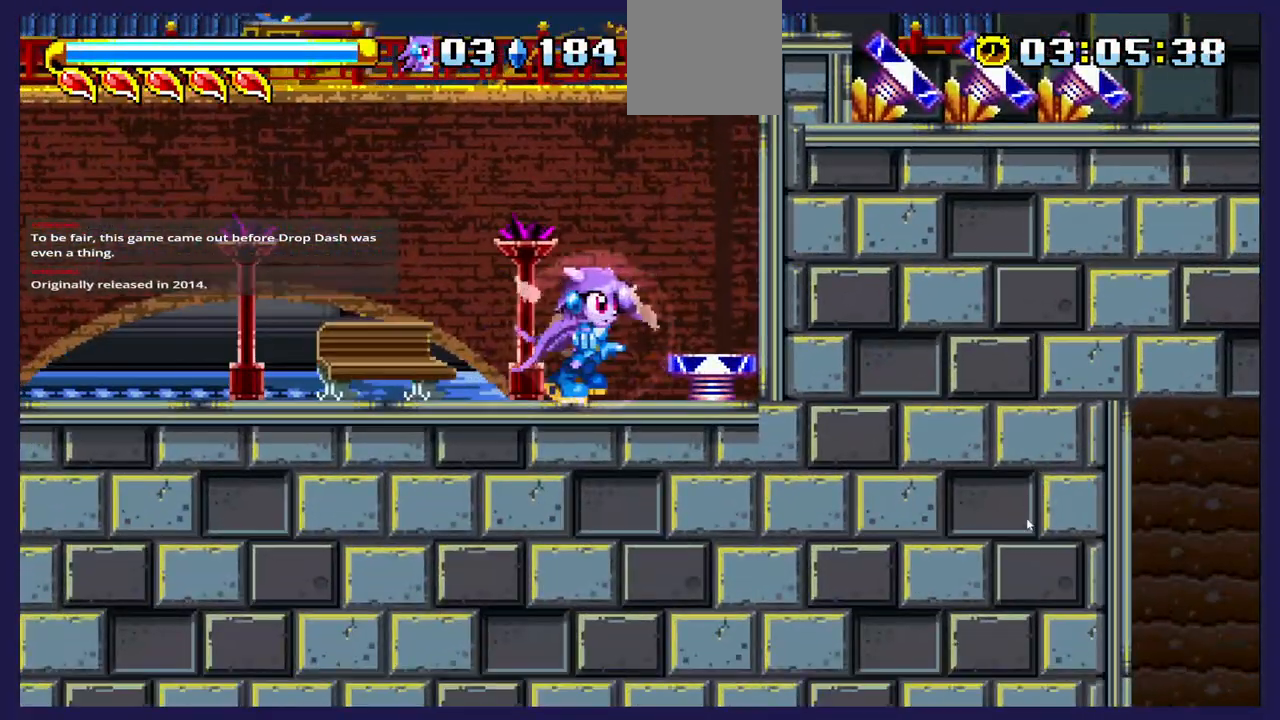
Gameplay with a controller (Xbox layout); each line is a JSON object with the inputs held at the frame after it. "events" lists button and stick changes between this image and that frame as [ms after this image, input, new state], when the widget could be followed in between.
{"buttons": [], "left_stick": "center", "right_stick": "center", "events": [[50, "A", "down"], [133, "A", "up"], [250, "DPAD_RIGHT", "up"]]}
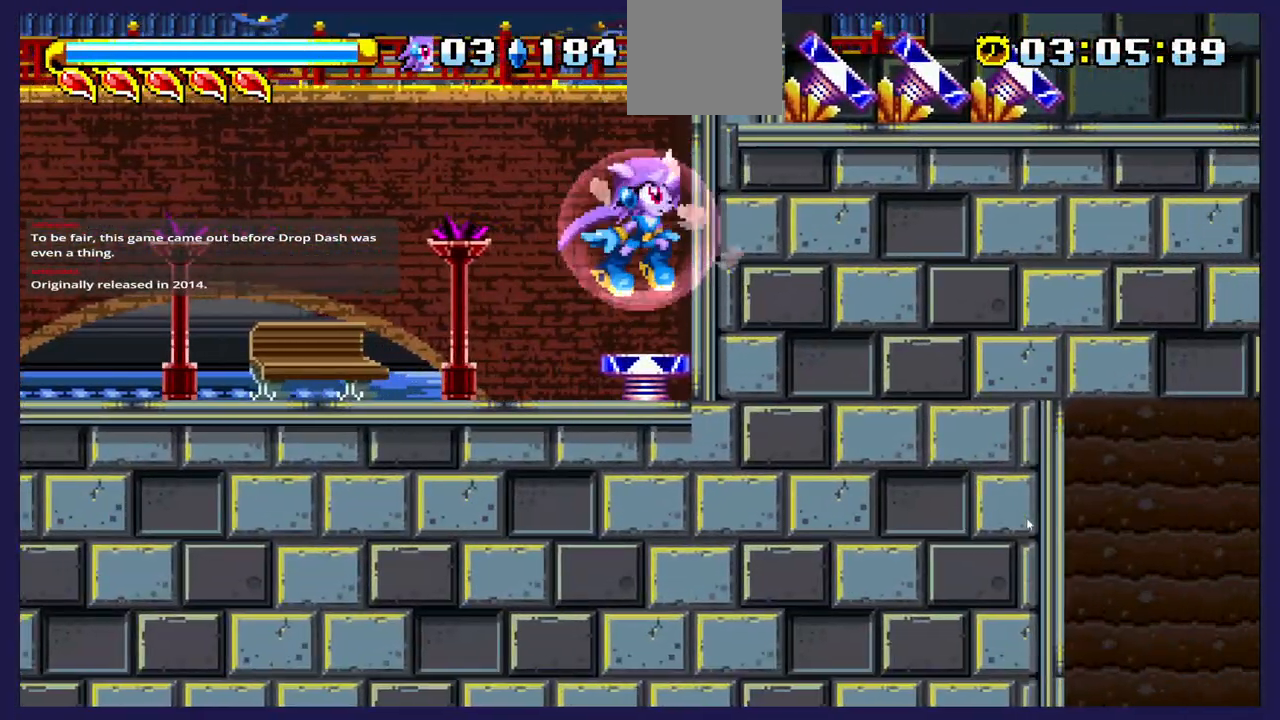
{"buttons": ["DPAD_RIGHT"], "left_stick": "center", "right_stick": "center", "events": [[267, "DPAD_RIGHT", "down"]]}
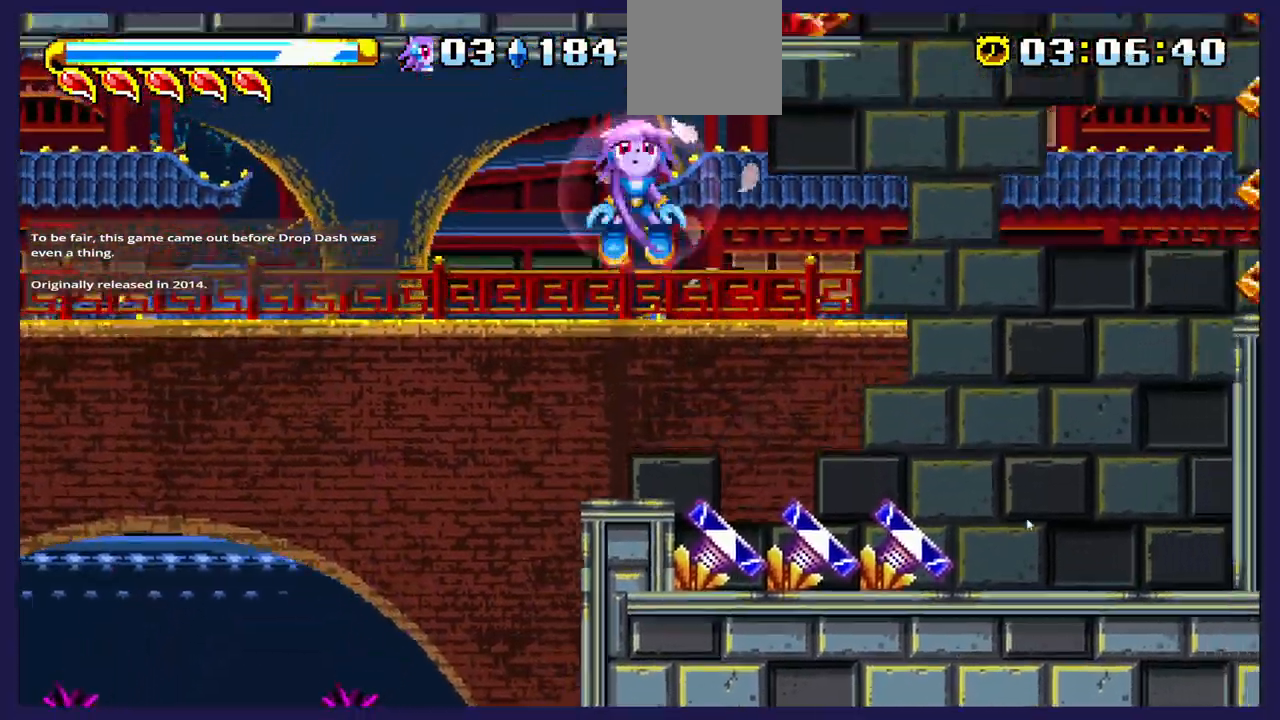
{"buttons": ["DPAD_LEFT"], "left_stick": "center", "right_stick": "center", "events": [[250, "DPAD_RIGHT", "up"], [467, "DPAD_LEFT", "down"]]}
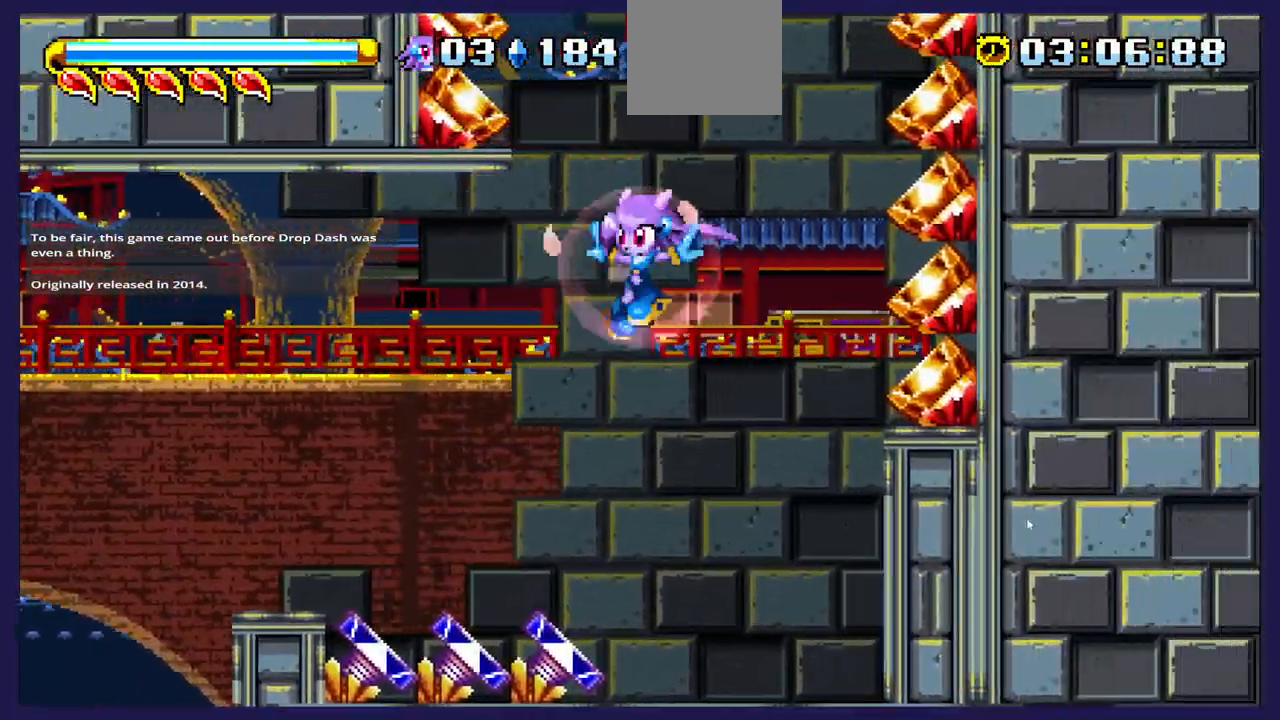
{"buttons": [], "left_stick": "center", "right_stick": "center", "events": [[183, "DPAD_LEFT", "up"]]}
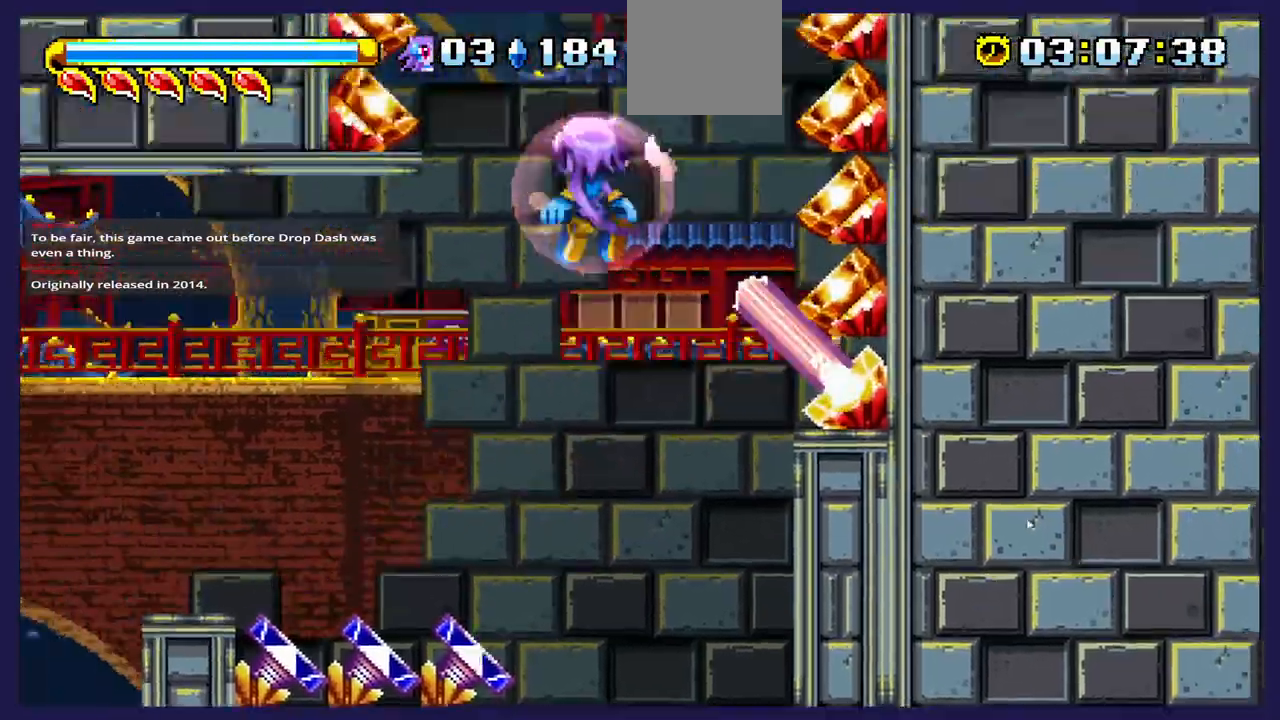
{"buttons": [], "left_stick": "center", "right_stick": "center", "events": [[83, "DPAD_RIGHT", "down"], [283, "DPAD_RIGHT", "up"]]}
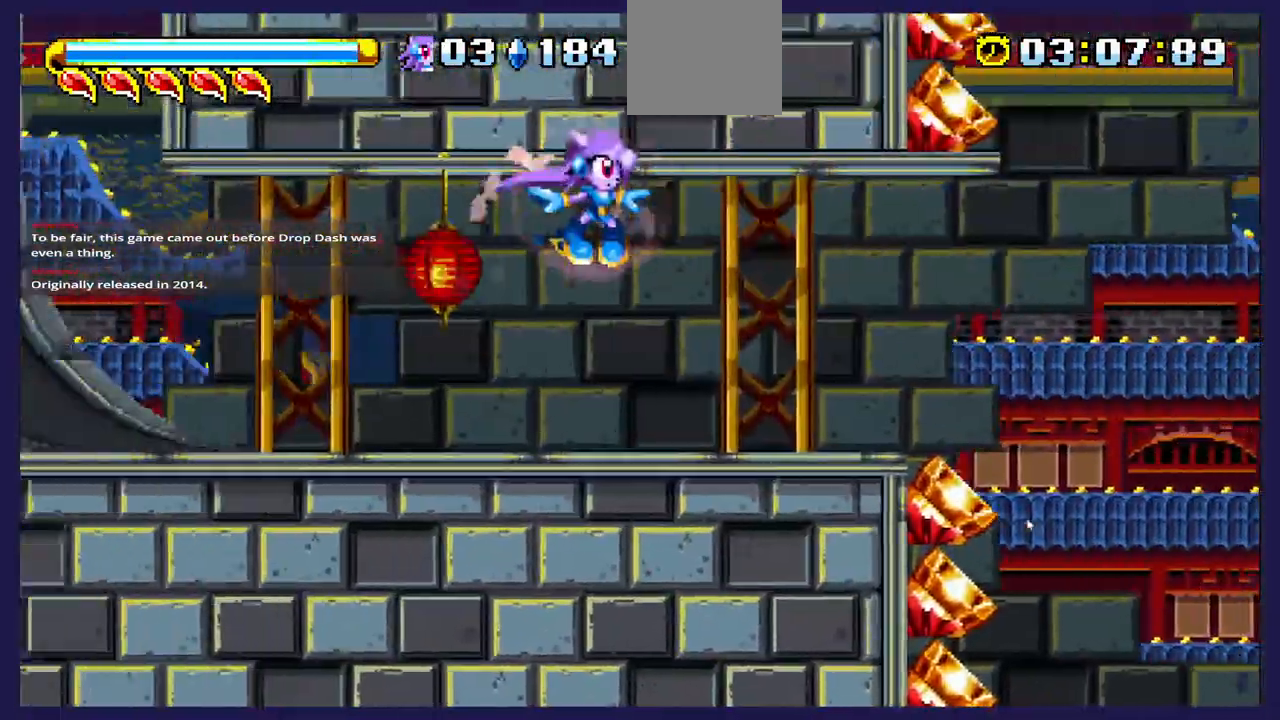
{"buttons": [], "left_stick": "center", "right_stick": "center", "events": []}
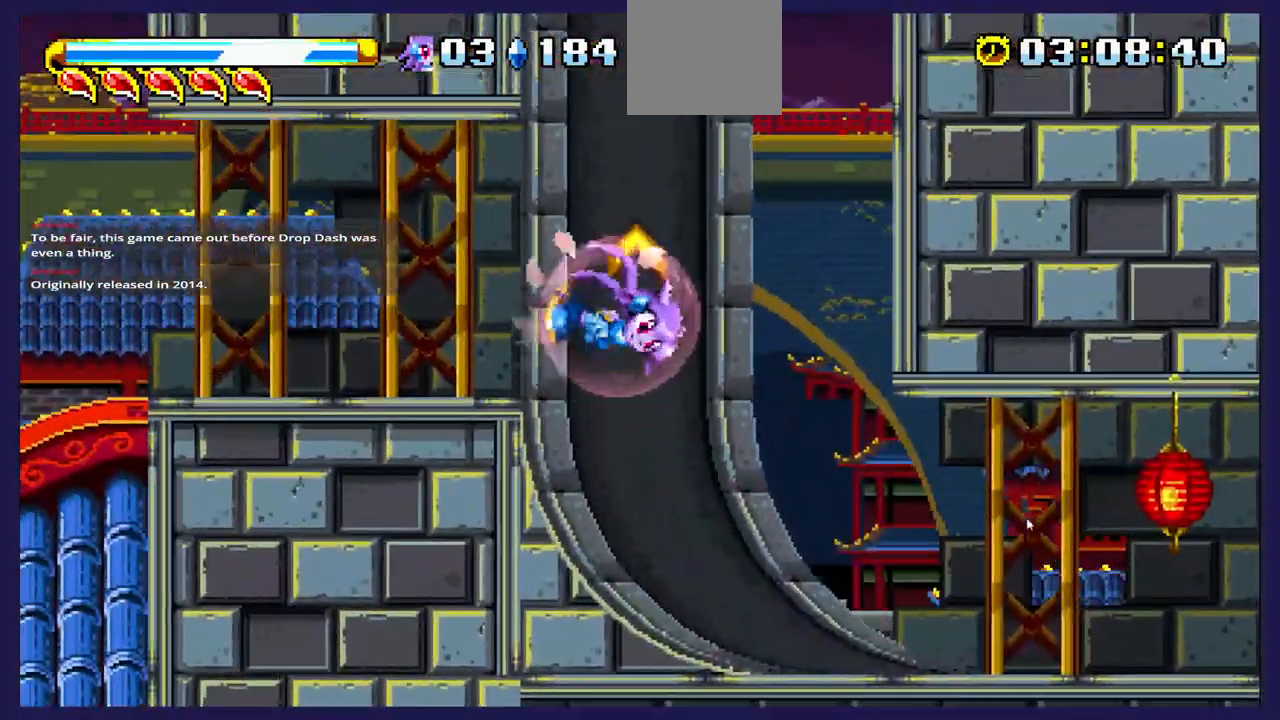
{"buttons": [], "left_stick": "center", "right_stick": "center", "events": []}
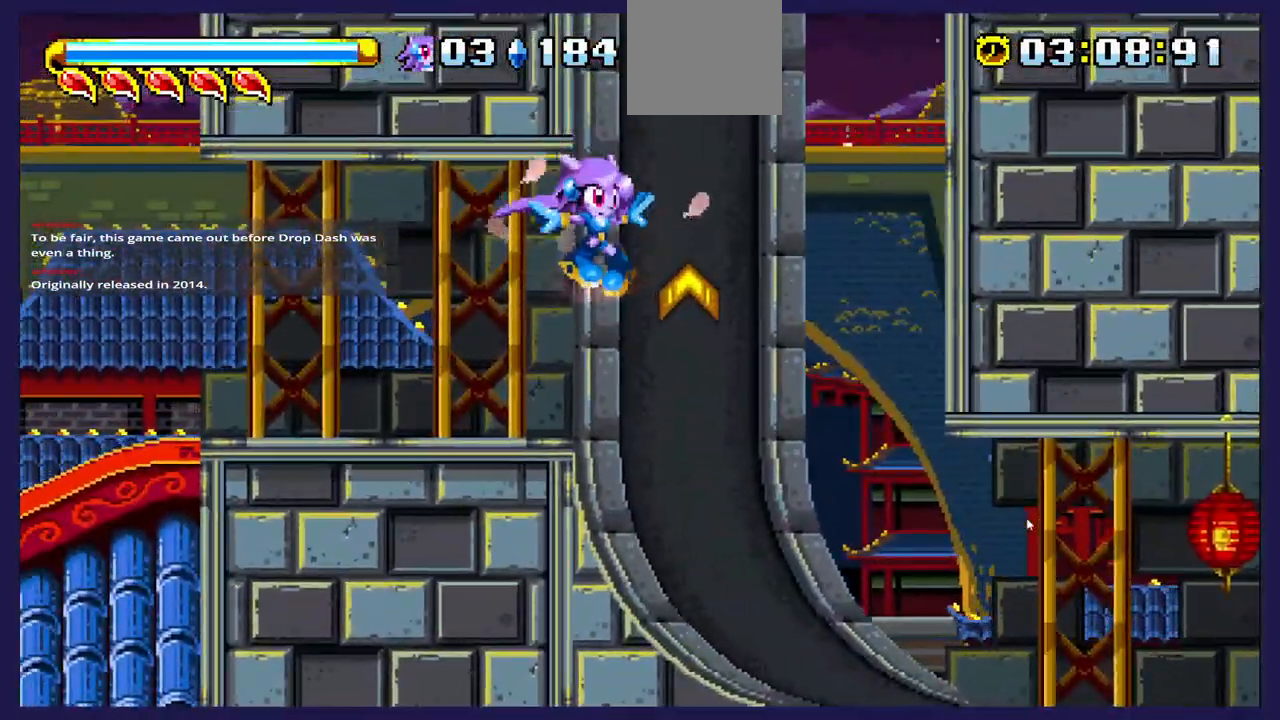
{"buttons": ["DPAD_RIGHT"], "left_stick": "center", "right_stick": "center", "events": [[150, "DPAD_LEFT", "down"], [300, "DPAD_LEFT", "up"], [367, "DPAD_RIGHT", "down"]]}
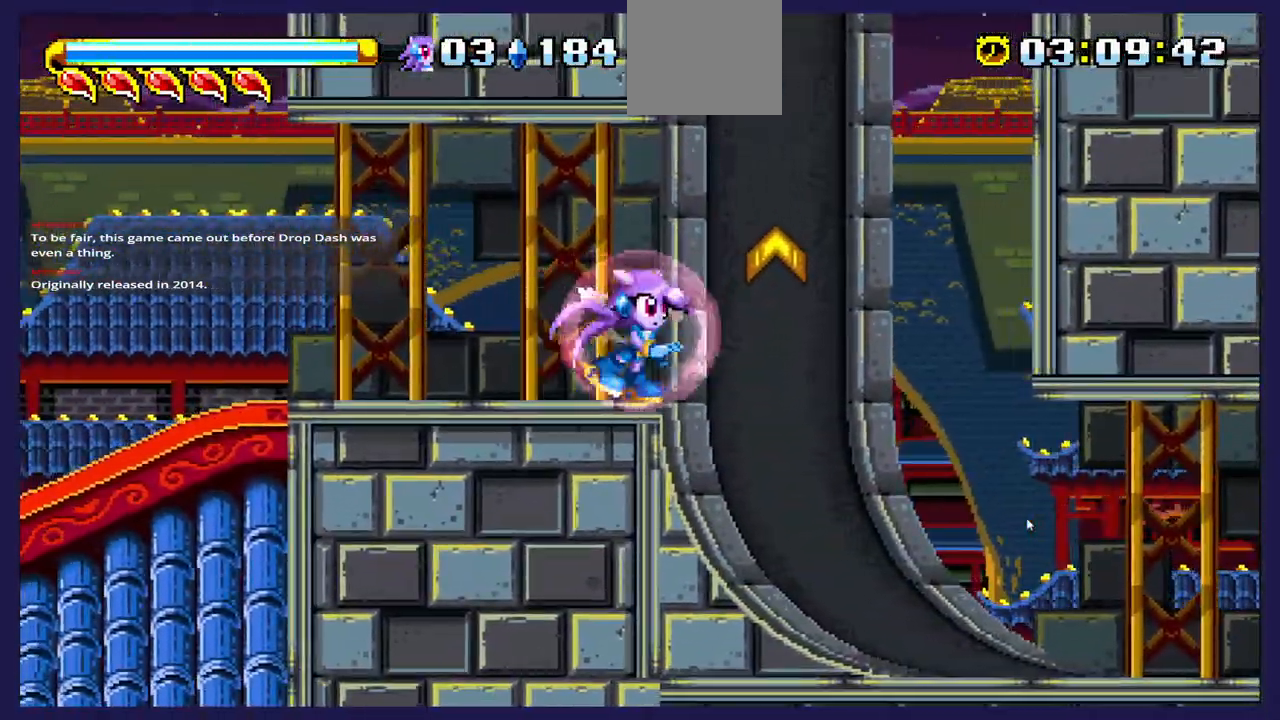
{"buttons": ["DPAD_RIGHT"], "left_stick": "center", "right_stick": "center", "events": []}
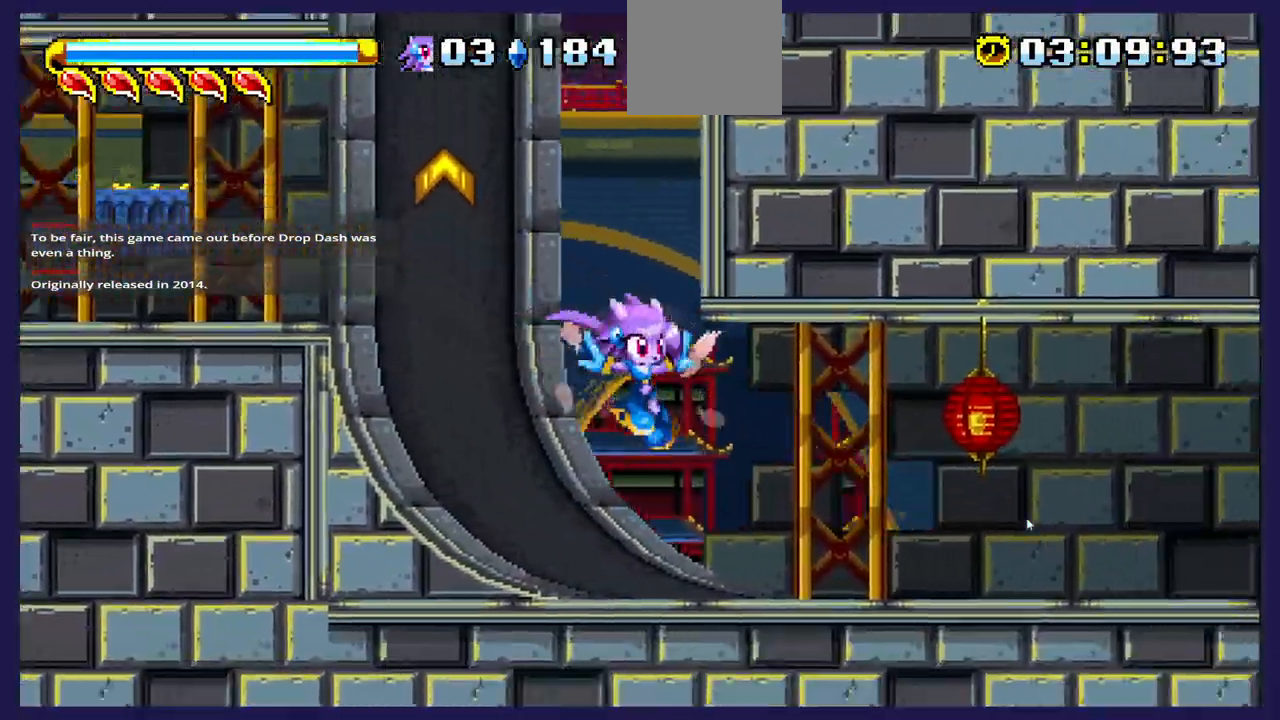
{"buttons": [], "left_stick": "center", "right_stick": "center", "events": [[267, "DPAD_RIGHT", "up"], [350, "DPAD_LEFT", "down"], [467, "DPAD_LEFT", "up"]]}
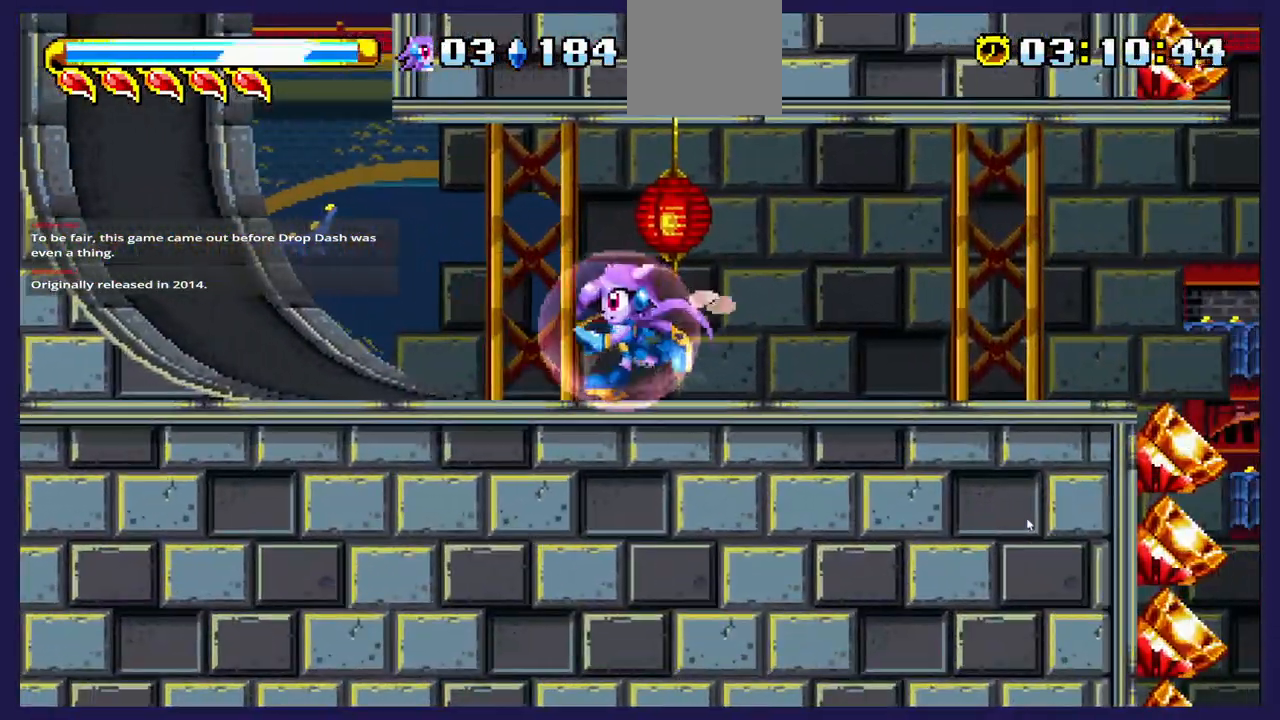
{"buttons": [], "left_stick": "center", "right_stick": "center", "events": [[17, "B", "down"], [183, "B", "up"]]}
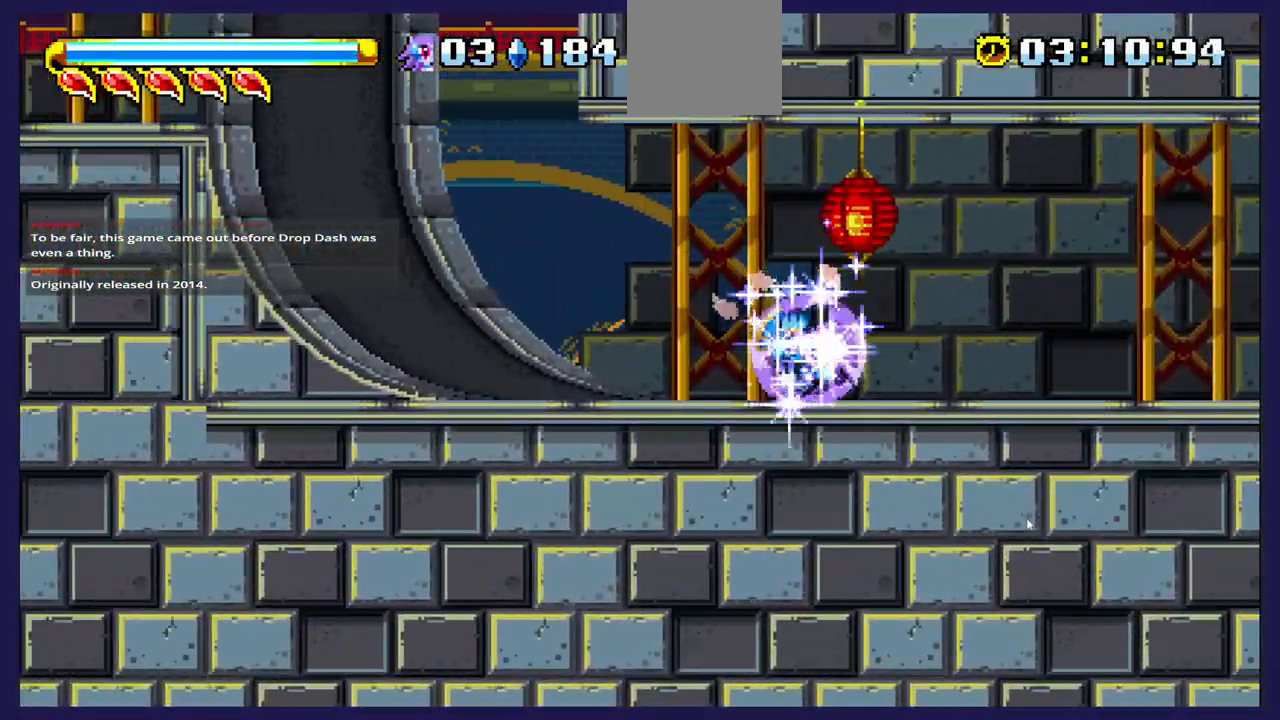
{"buttons": [], "left_stick": "center", "right_stick": "center", "events": []}
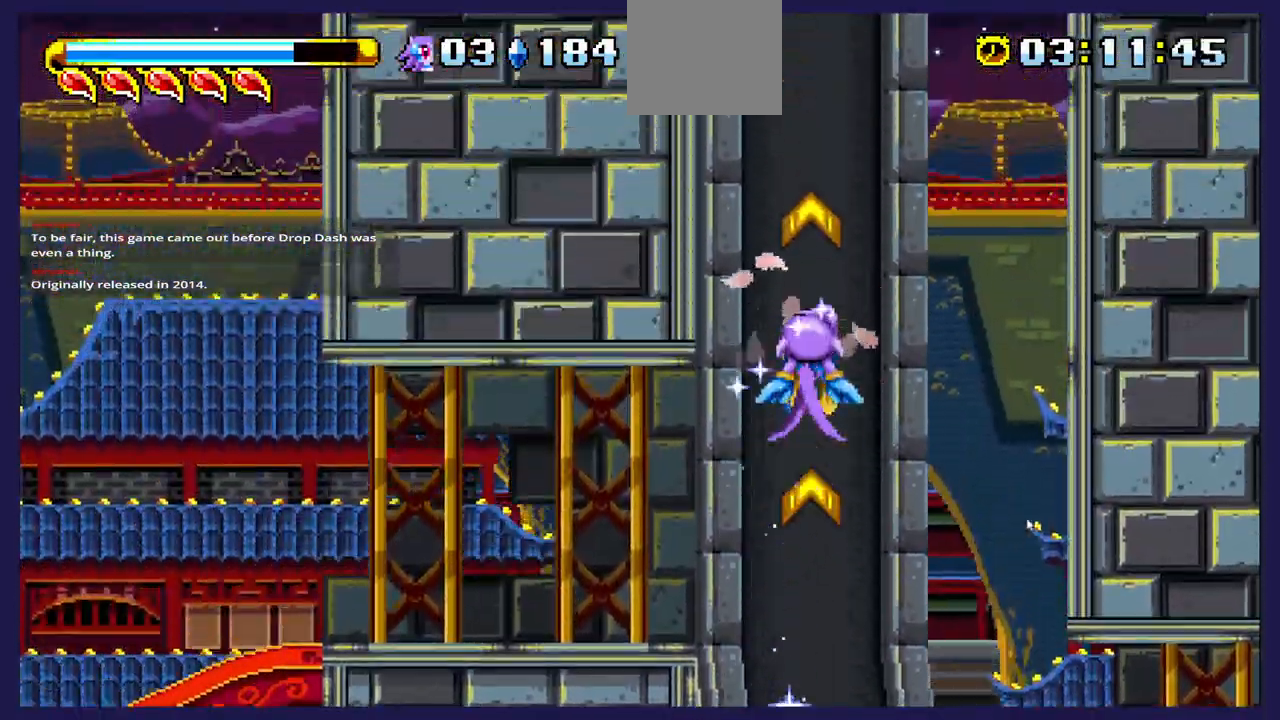
{"buttons": ["DPAD_RIGHT"], "left_stick": "center", "right_stick": "center", "events": [[450, "DPAD_RIGHT", "down"]]}
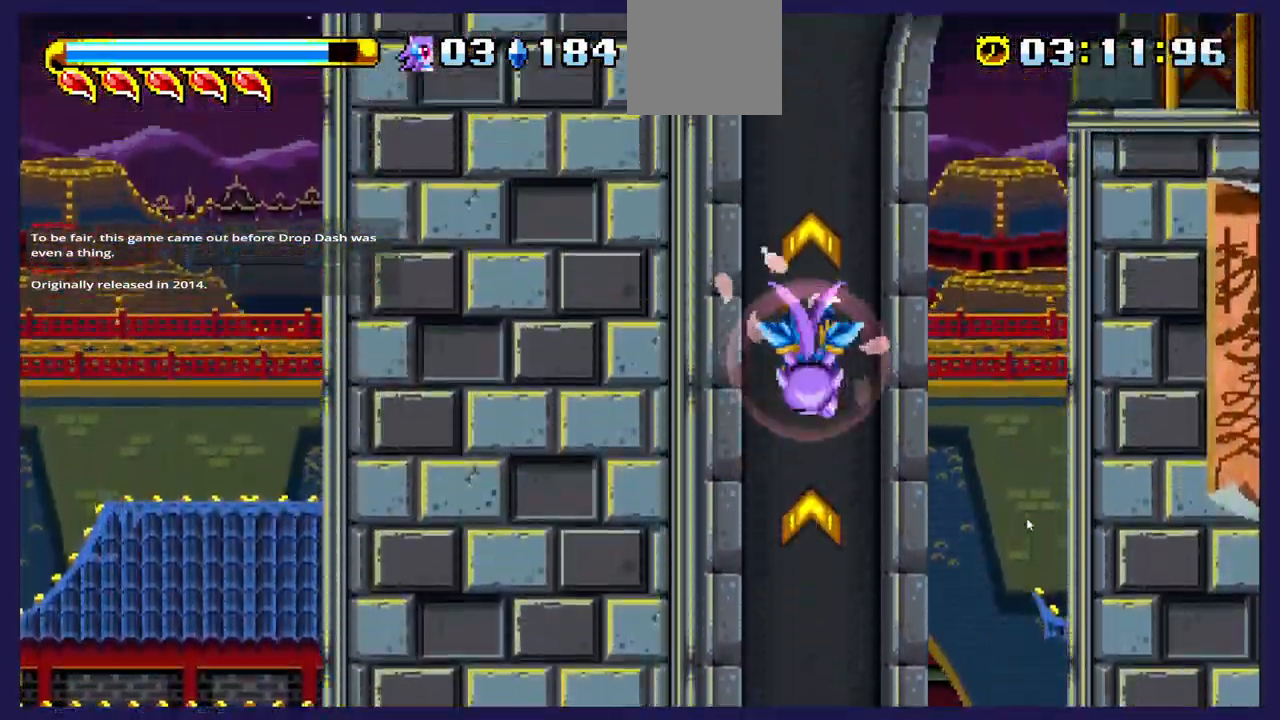
{"buttons": ["A", "DPAD_RIGHT"], "left_stick": "center", "right_stick": "center", "events": [[350, "A", "down"]]}
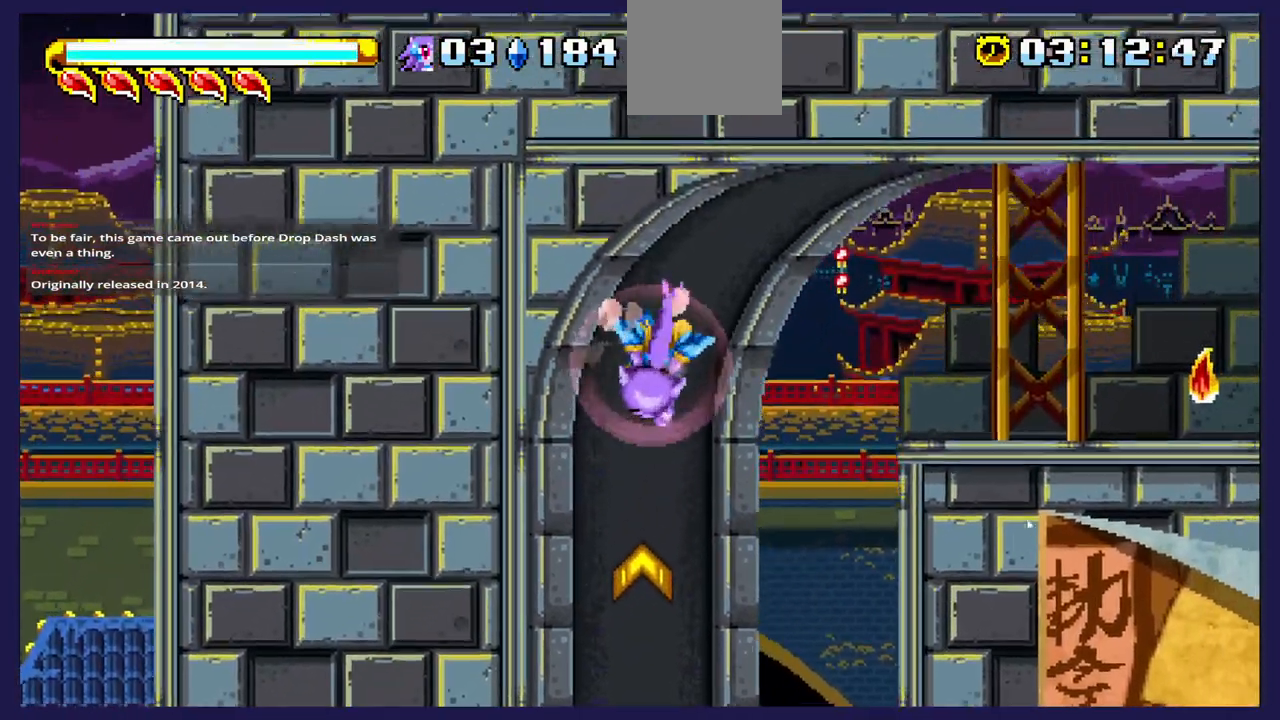
{"buttons": ["A", "DPAD_RIGHT"], "left_stick": "center", "right_stick": "center", "events": [[100, "A", "up"], [300, "A", "down"]]}
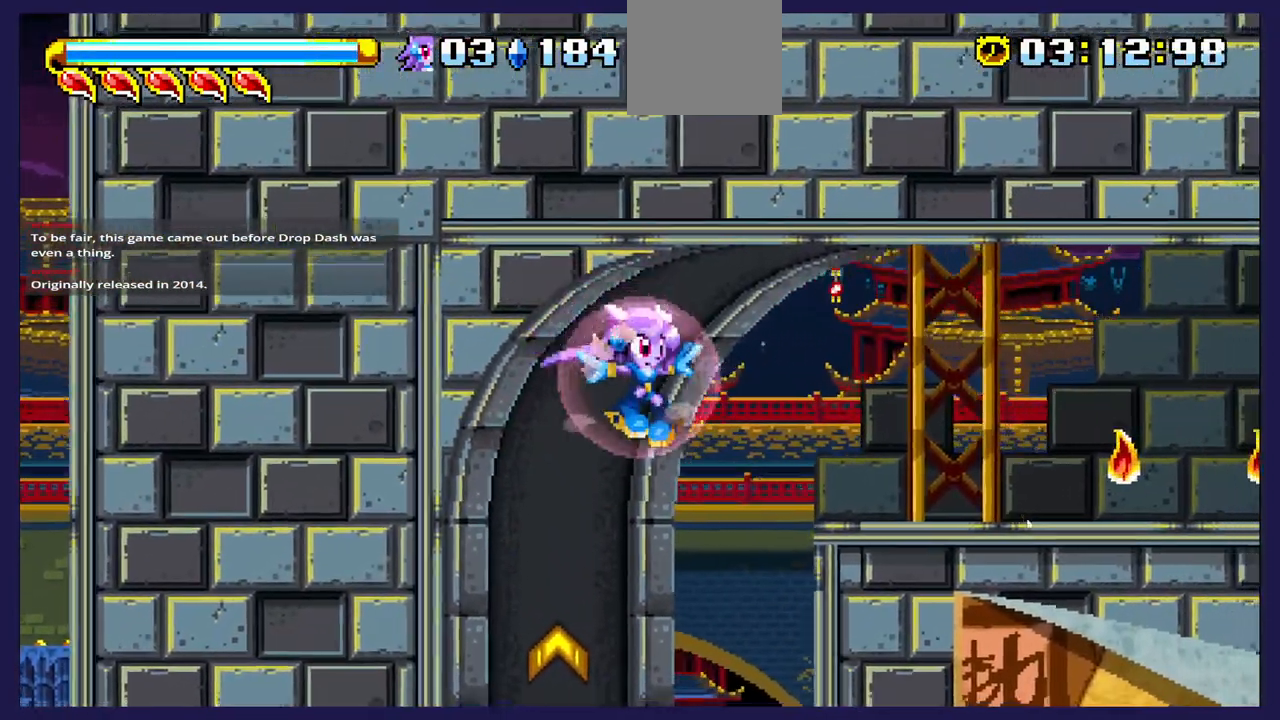
{"buttons": ["A", "DPAD_RIGHT"], "left_stick": "center", "right_stick": "center", "events": [[33, "A", "up"], [183, "B", "down"], [200, "A", "down"], [267, "B", "up"]]}
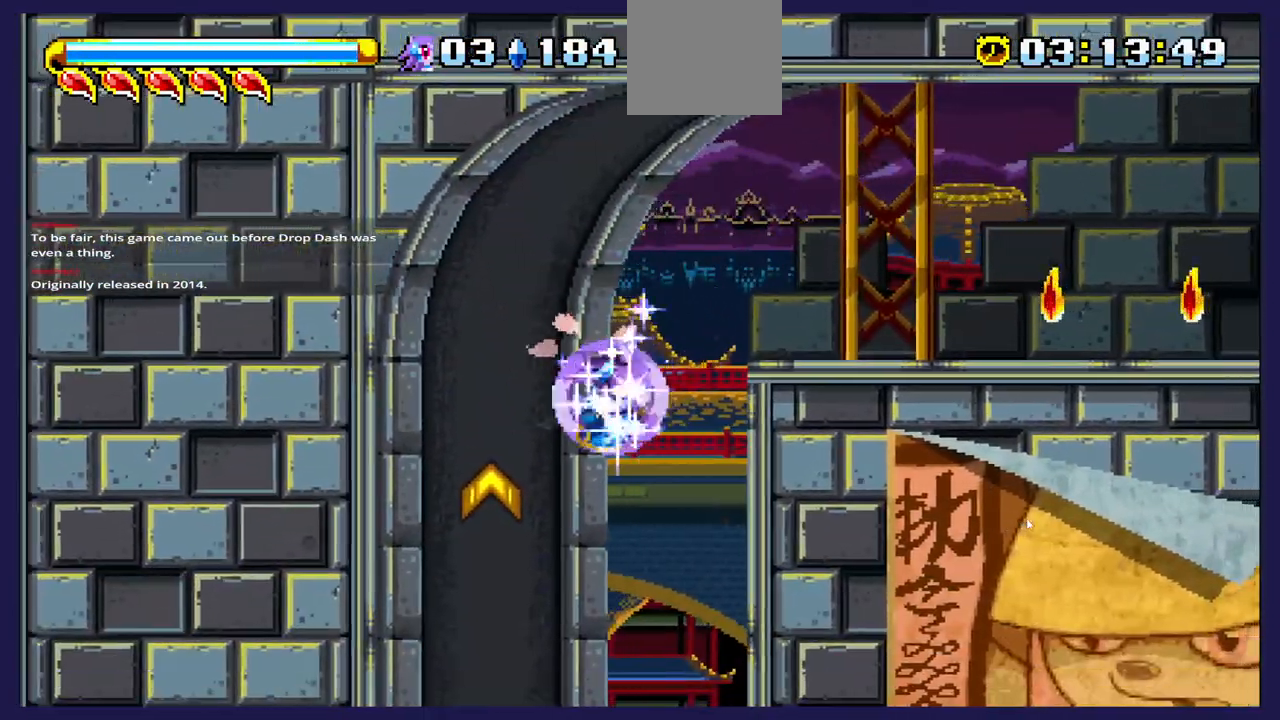
{"buttons": ["A", "DPAD_RIGHT"], "left_stick": "center", "right_stick": "center", "events": [[300, "A", "up"], [433, "A", "down"]]}
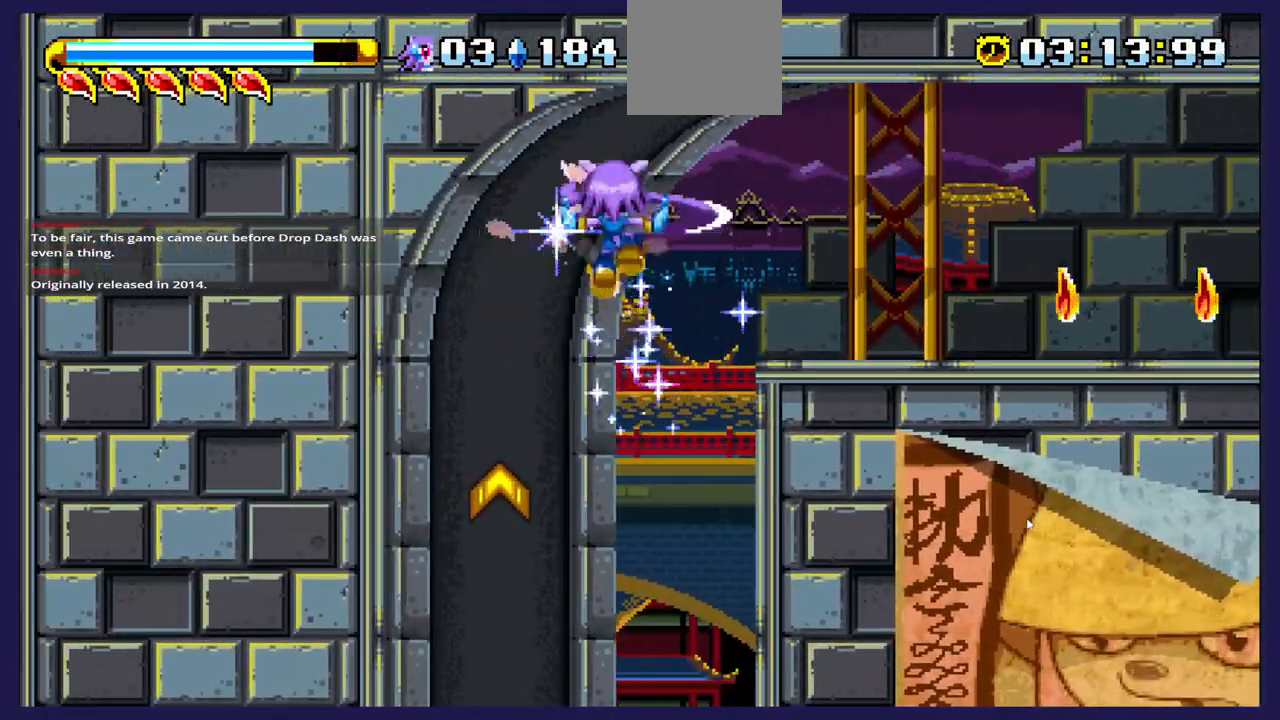
{"buttons": ["DPAD_RIGHT"], "left_stick": "center", "right_stick": "center", "events": [[217, "A", "up"]]}
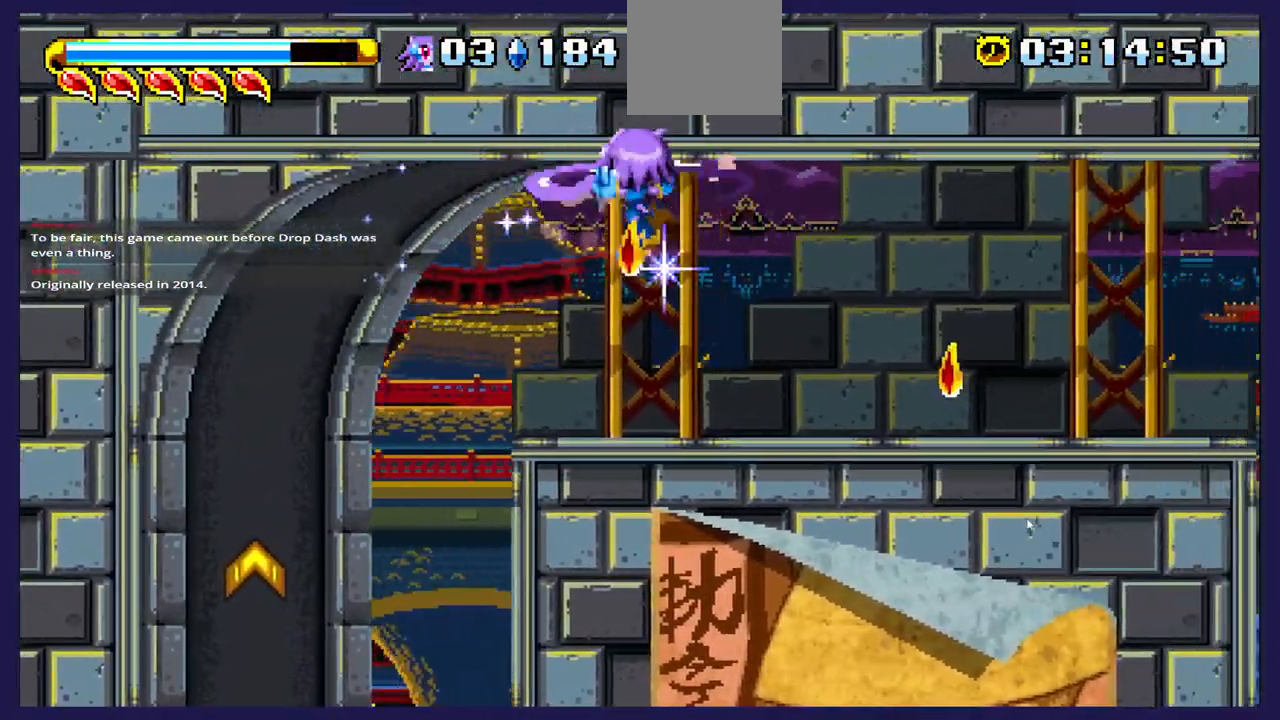
{"buttons": ["DPAD_LEFT"], "left_stick": "center", "right_stick": "center", "events": [[183, "DPAD_RIGHT", "up"], [367, "DPAD_LEFT", "down"]]}
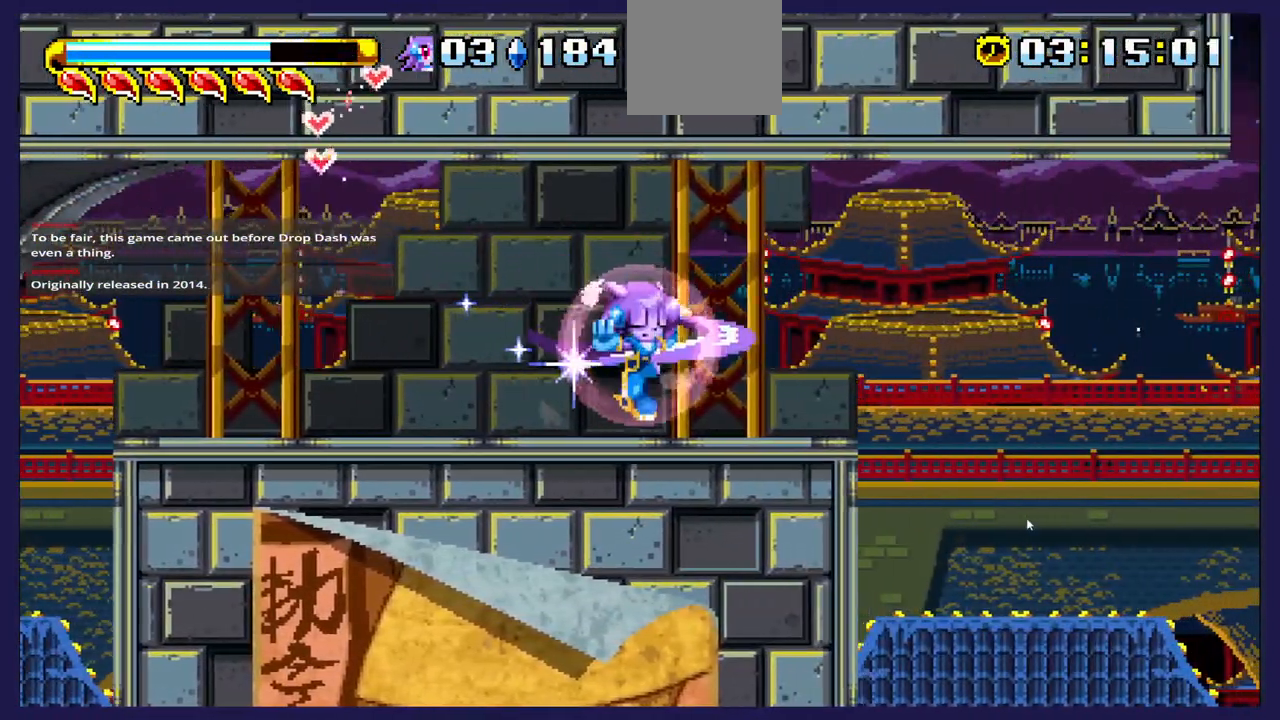
{"buttons": [], "left_stick": "center", "right_stick": "center", "events": [[17, "DPAD_LEFT", "up"], [183, "DPAD_RIGHT", "down"], [333, "DPAD_RIGHT", "up"]]}
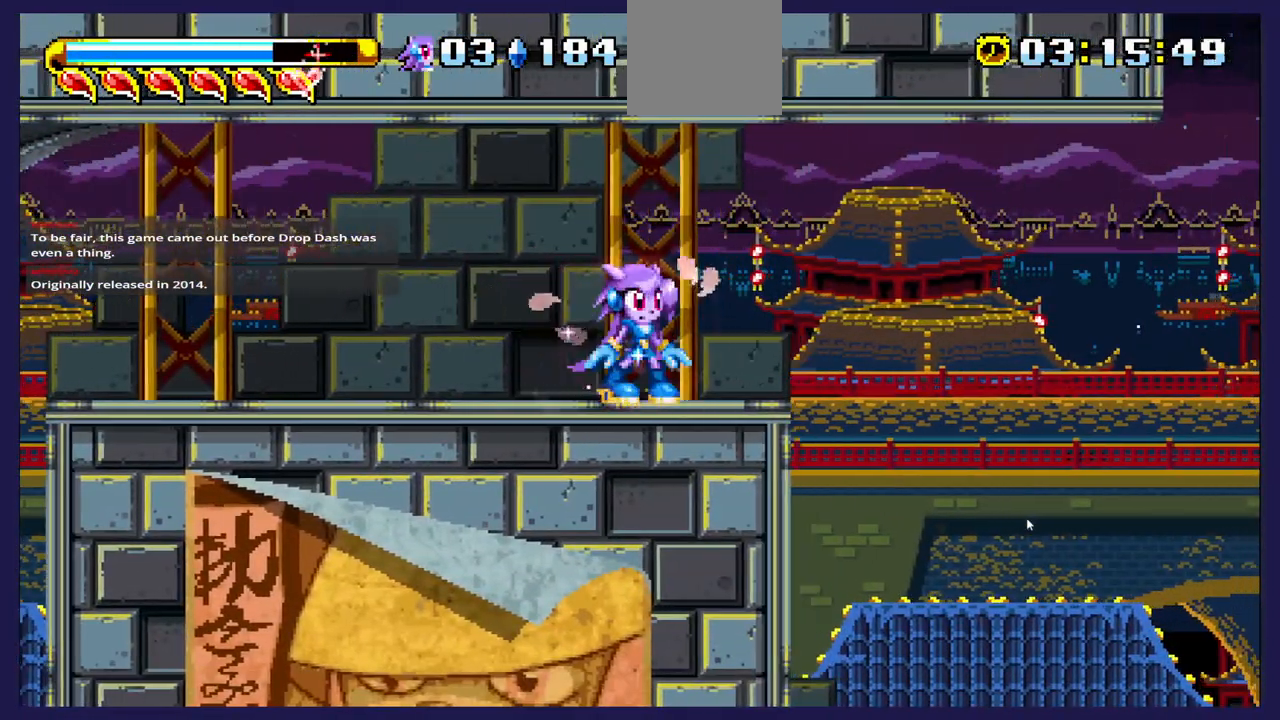
{"buttons": ["DPAD_LEFT"], "left_stick": "center", "right_stick": "center", "events": [[117, "DPAD_RIGHT", "down"], [367, "DPAD_RIGHT", "up"], [433, "DPAD_LEFT", "down"]]}
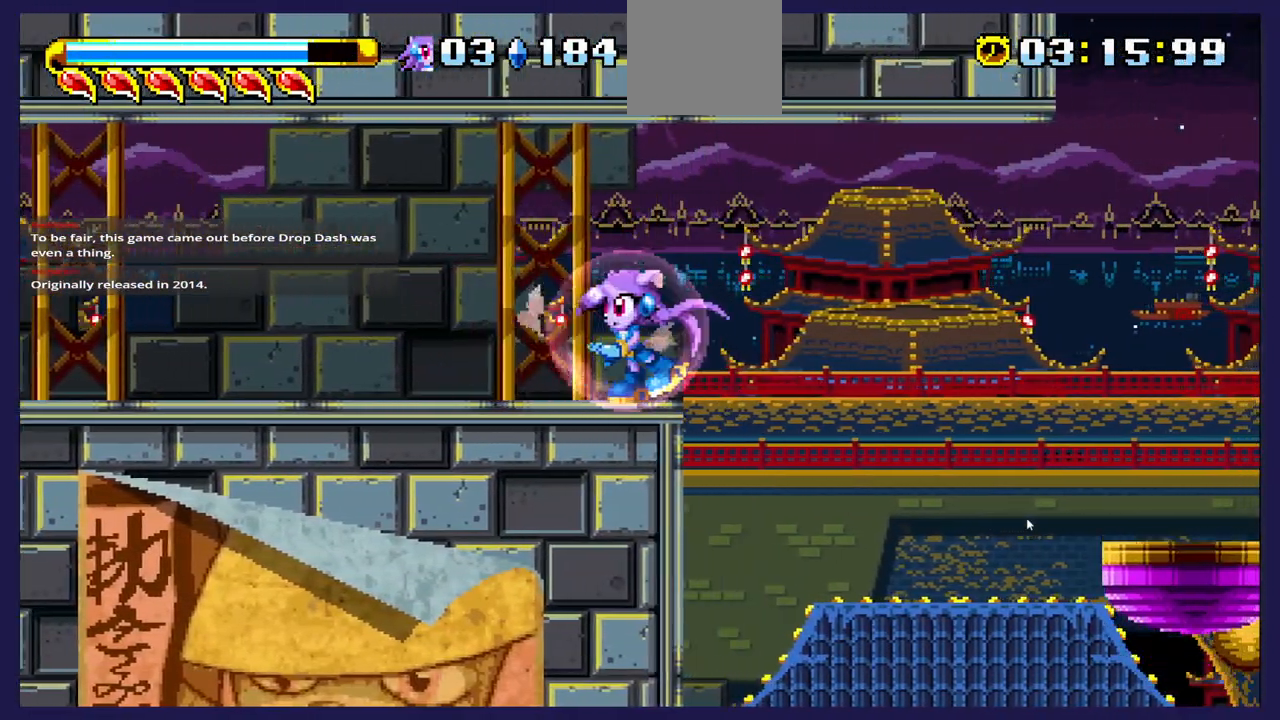
{"buttons": [], "left_stick": "center", "right_stick": "center", "events": [[150, "DPAD_LEFT", "up"], [300, "DPAD_RIGHT", "down"], [417, "DPAD_RIGHT", "up"]]}
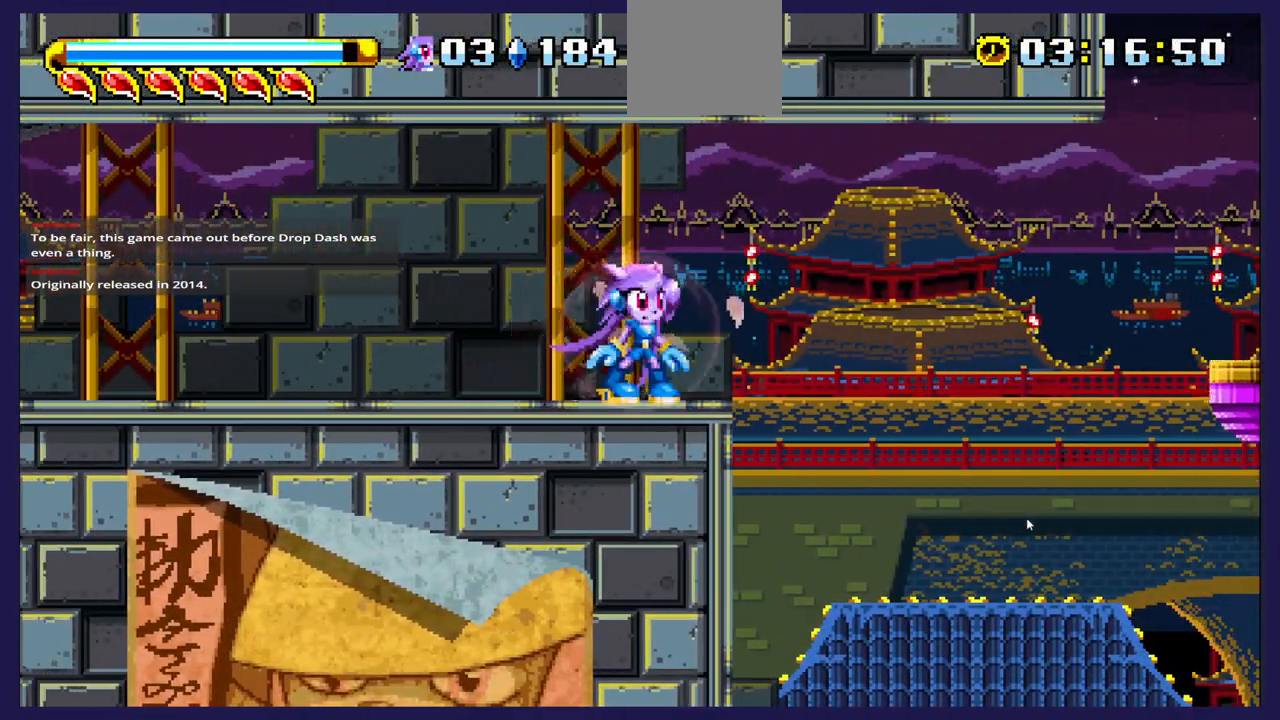
{"buttons": [], "left_stick": "center", "right_stick": "center", "events": [[383, "DPAD_RIGHT", "down"], [483, "DPAD_RIGHT", "up"]]}
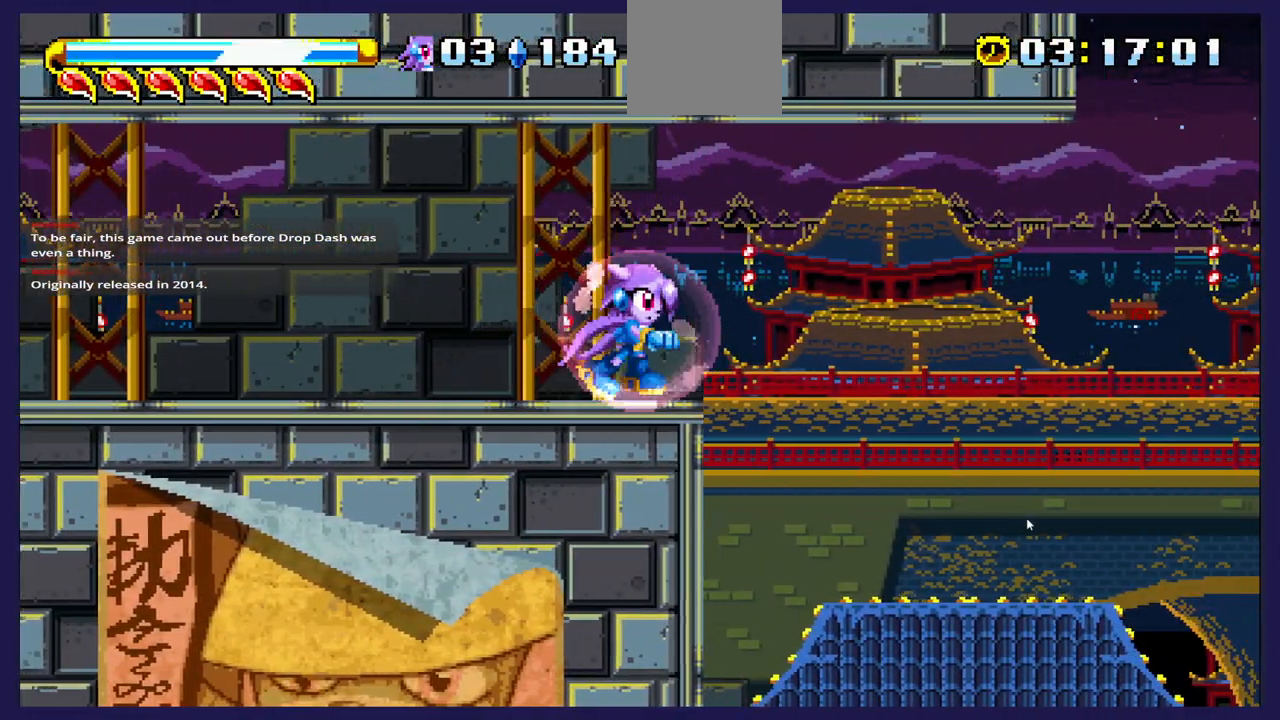
{"buttons": ["DPAD_LEFT"], "left_stick": "center", "right_stick": "center", "events": [[183, "DPAD_LEFT", "down"]]}
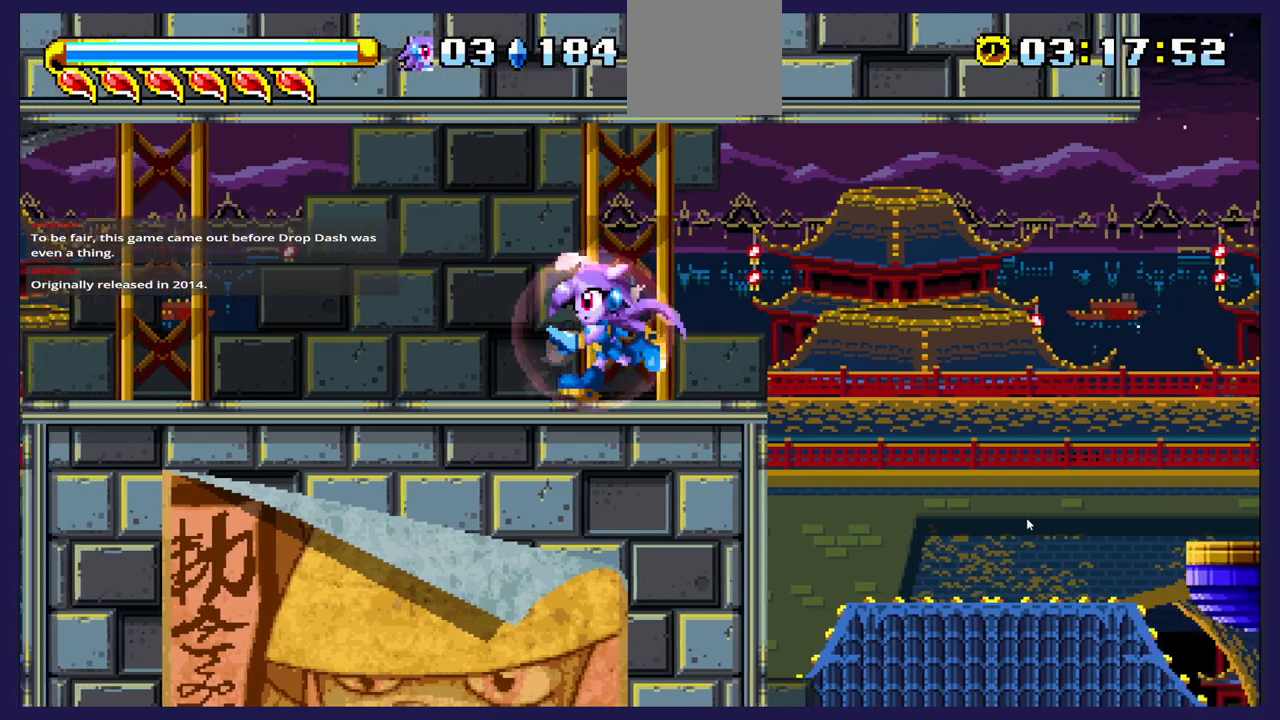
{"buttons": [], "left_stick": "center", "right_stick": "center", "events": [[367, "DPAD_LEFT", "up"]]}
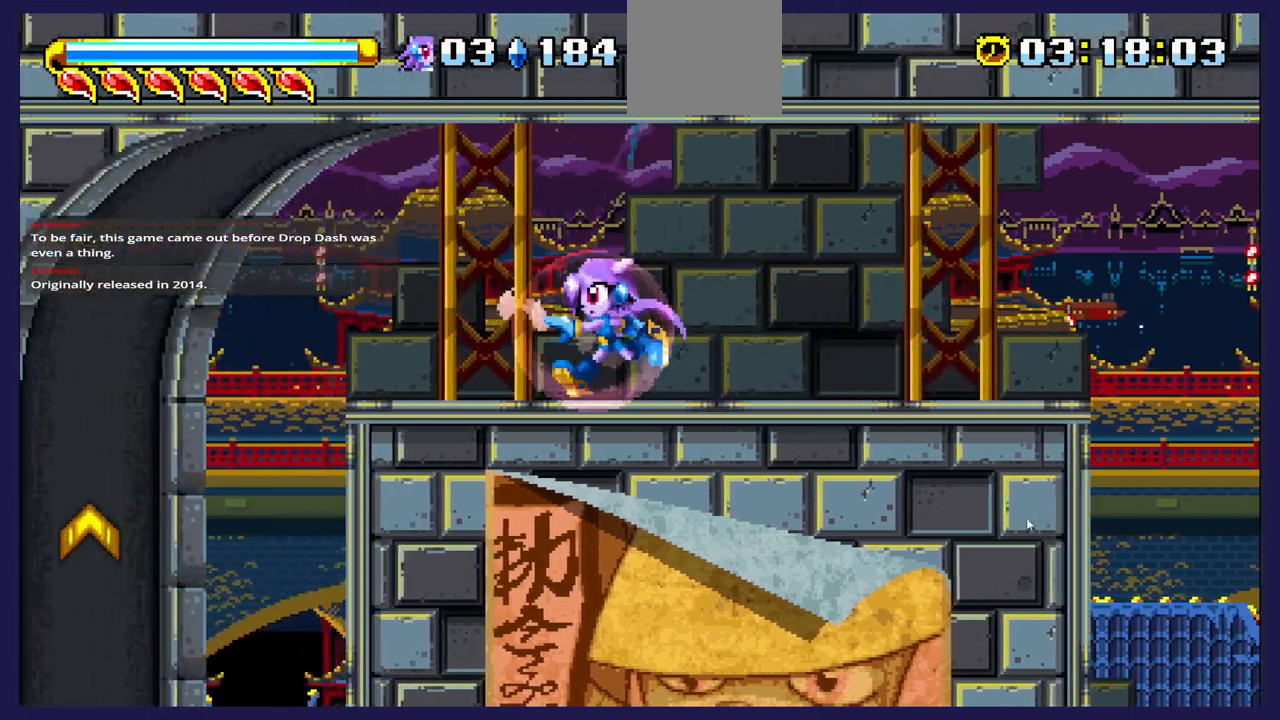
{"buttons": [], "left_stick": "center", "right_stick": "center", "events": [[150, "DPAD_RIGHT", "down"], [300, "DPAD_RIGHT", "up"]]}
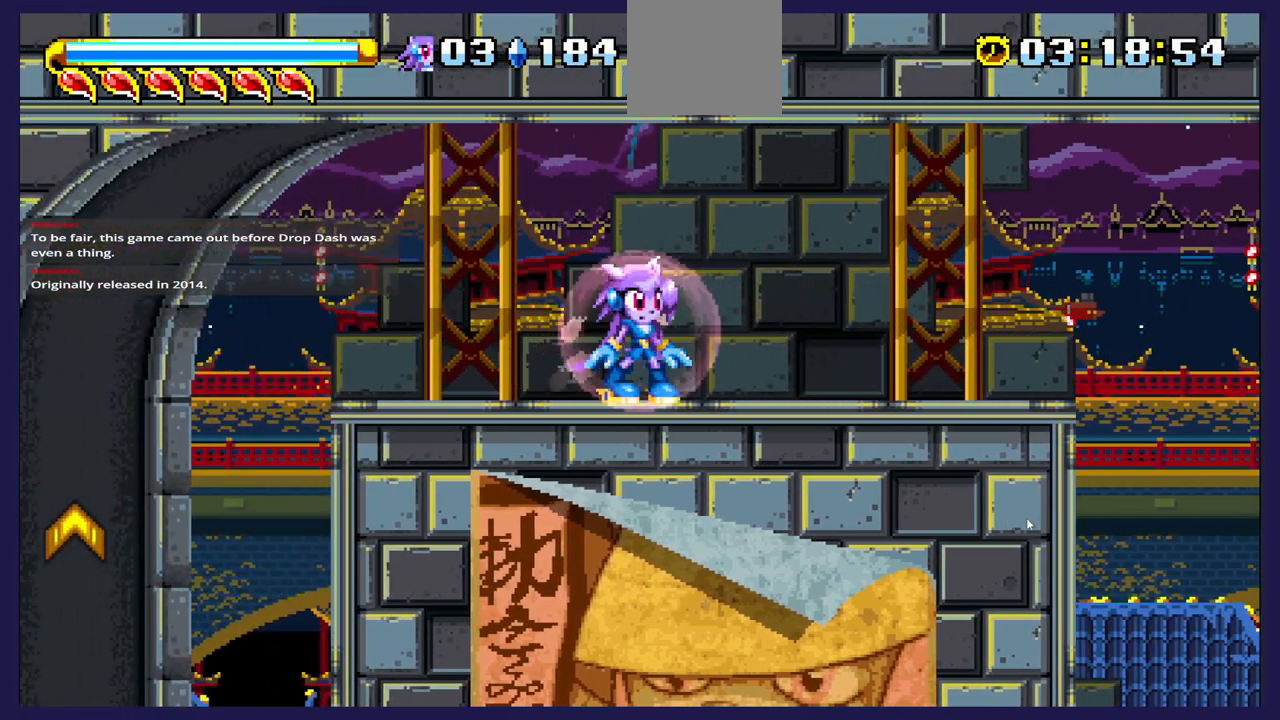
{"buttons": ["DPAD_RIGHT"], "left_stick": "center", "right_stick": "center", "events": [[317, "DPAD_RIGHT", "down"]]}
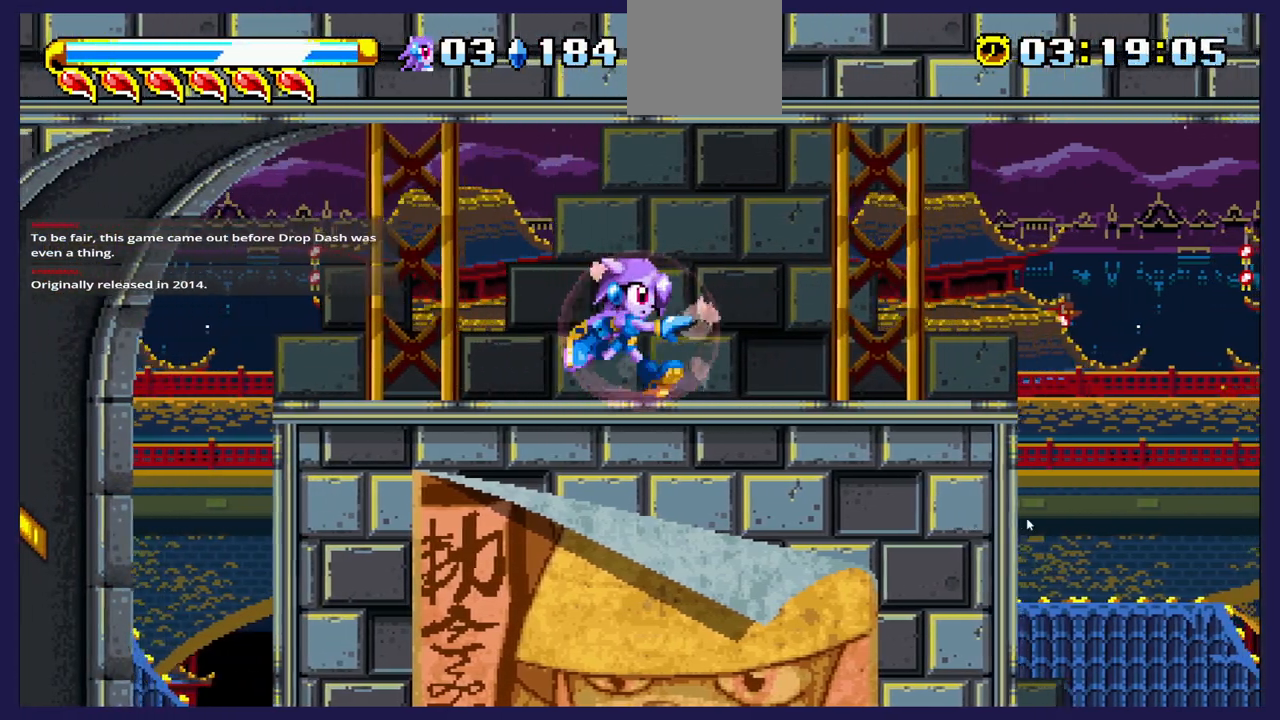
{"buttons": ["DPAD_RIGHT"], "left_stick": "center", "right_stick": "center", "events": [[217, "DPAD_RIGHT", "up"], [317, "DPAD_RIGHT", "down"]]}
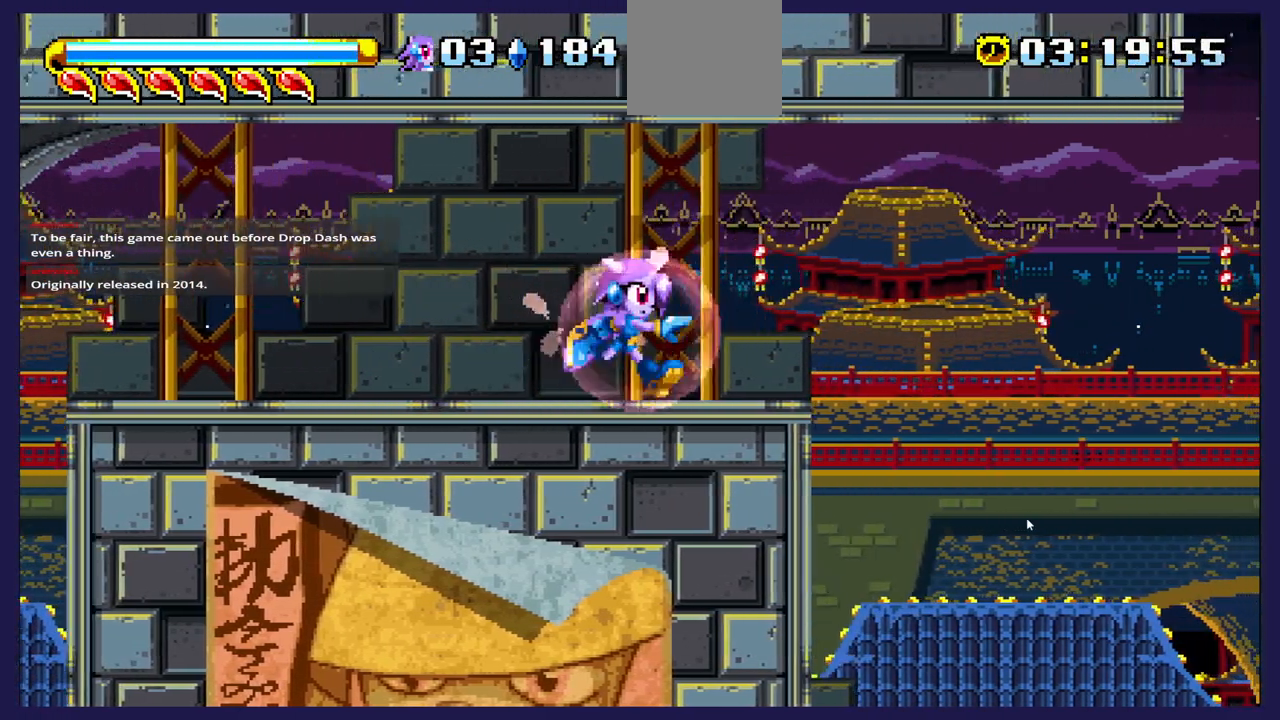
{"buttons": ["DPAD_RIGHT"], "left_stick": "center", "right_stick": "center", "events": [[67, "DPAD_RIGHT", "up"], [433, "DPAD_RIGHT", "down"]]}
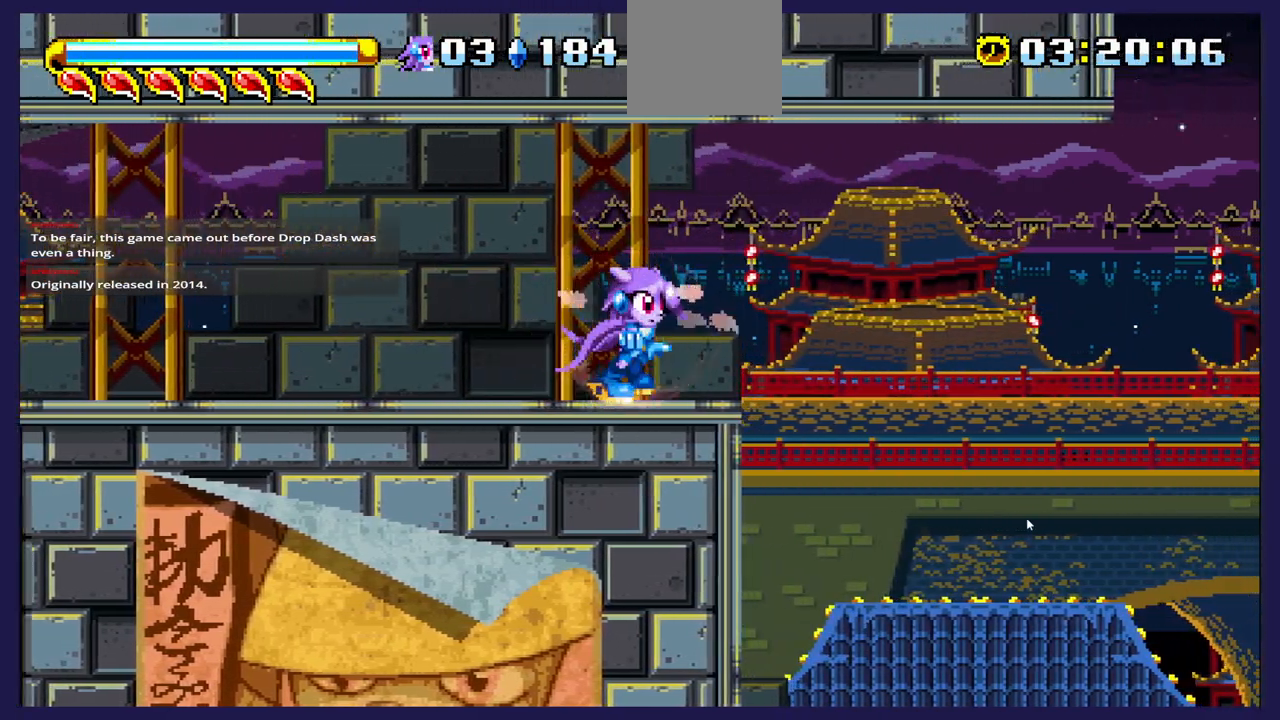
{"buttons": [], "left_stick": "center", "right_stick": "center", "events": [[100, "DPAD_RIGHT", "up"]]}